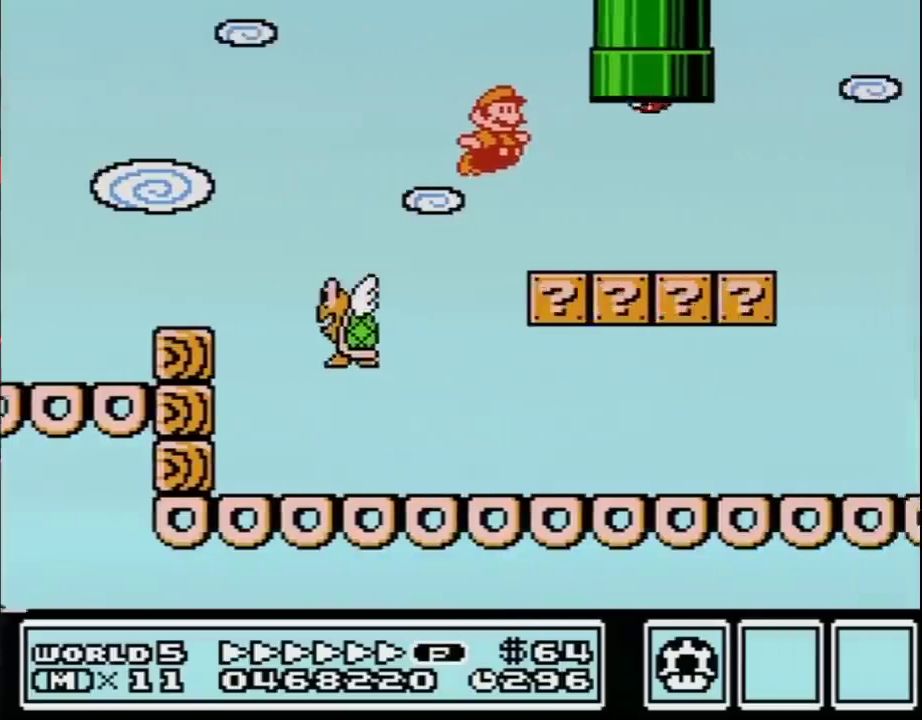
Gameplay with a controller (Nintendo layout); each line is a JSON object with the inputs held at the frame after it. "events" lists button and stick changes between this image and that frame as [ms after this image, input, new state], when the widget could be followed in between. Not read: L3 R3.
{"buttons": ["A", "DPAD_RIGHT"], "events": [[350, "A", "down"], [500, "B", "up"]]}
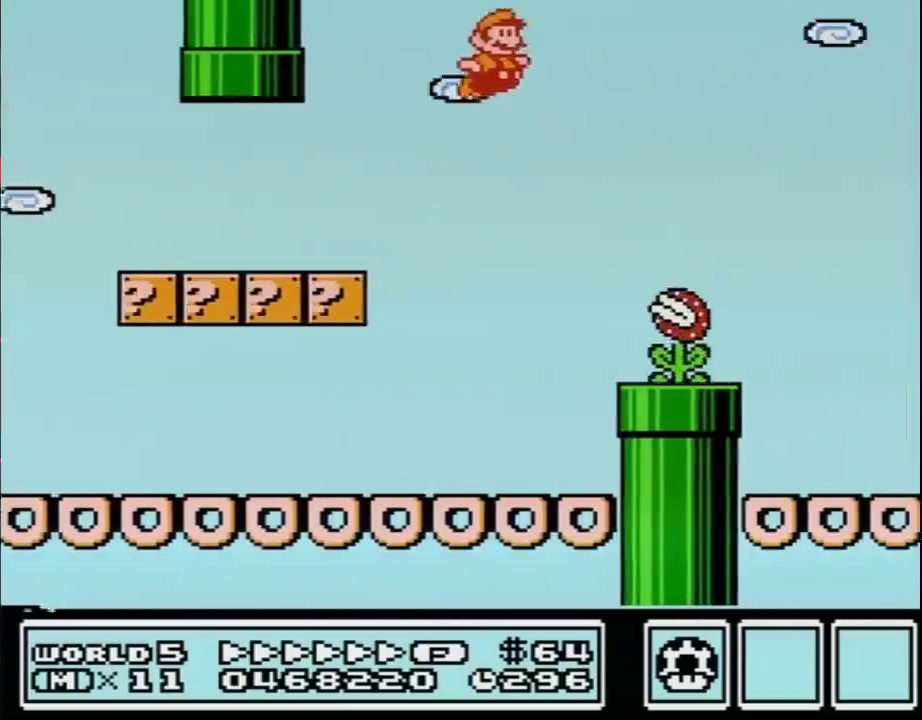
{"buttons": ["B", "DPAD_RIGHT"], "events": [[67, "B", "down"], [317, "A", "up"]]}
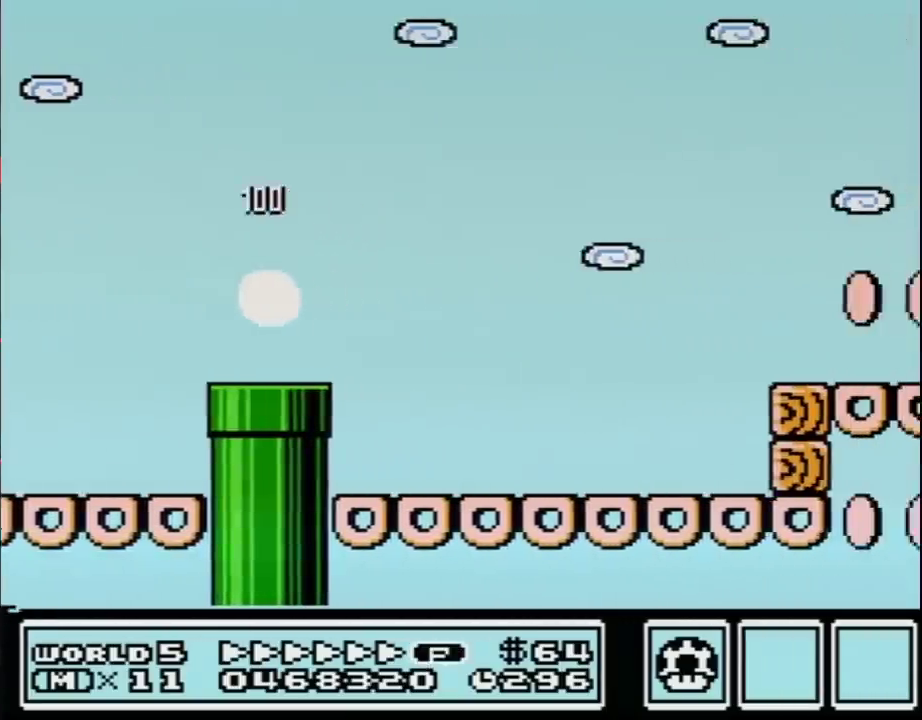
{"buttons": ["B", "DPAD_RIGHT"], "events": []}
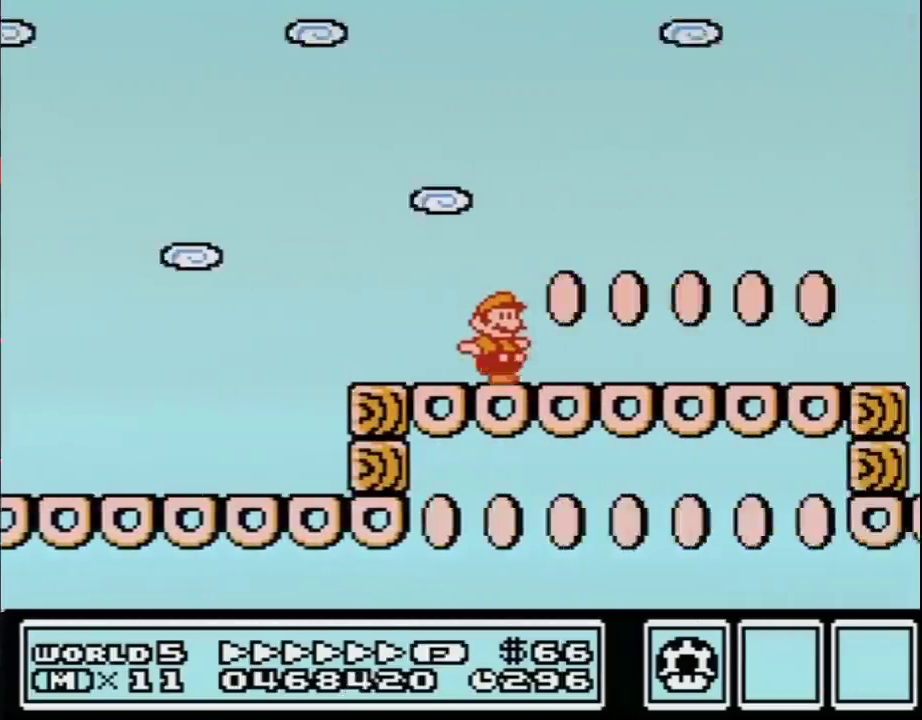
{"buttons": ["B", "DPAD_RIGHT"], "events": []}
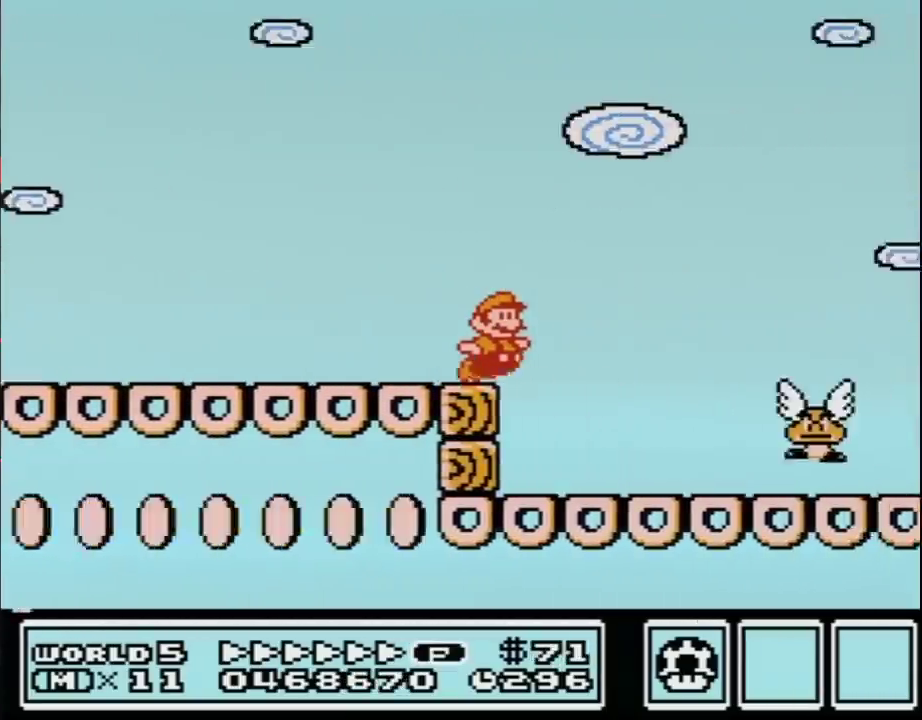
{"buttons": ["A", "B", "DPAD_RIGHT"], "events": [[100, "A", "down"]]}
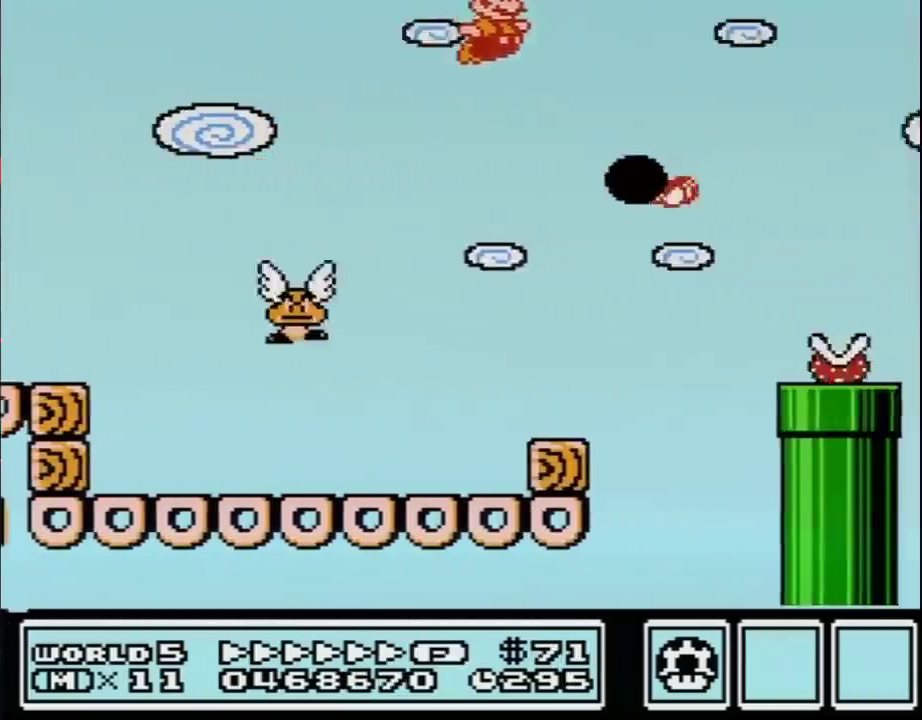
{"buttons": ["A", "B", "DPAD_RIGHT"], "events": []}
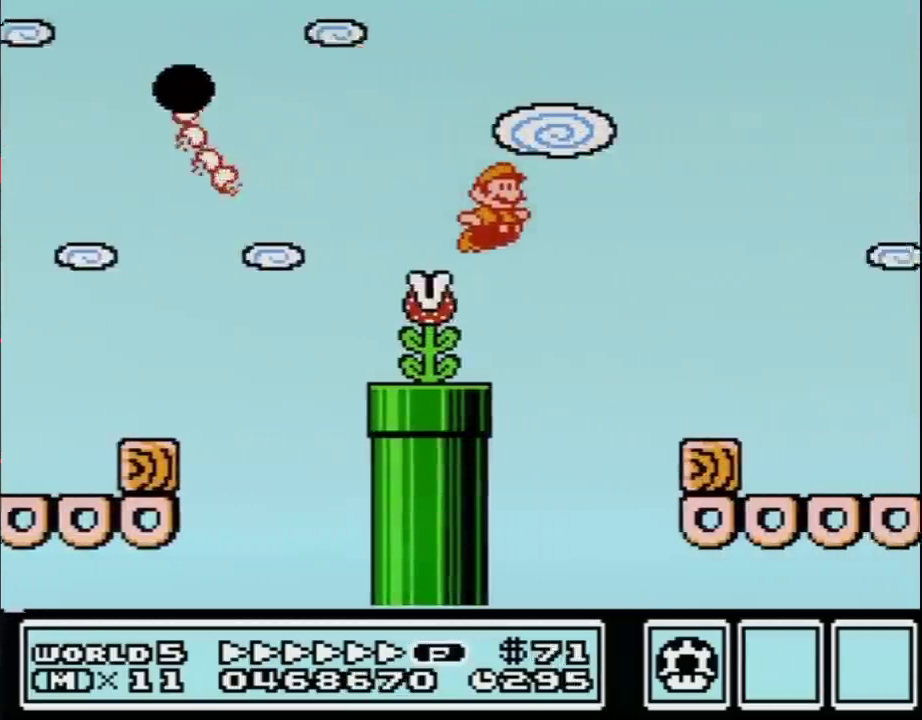
{"buttons": ["B", "DPAD_RIGHT"], "events": [[200, "A", "up"], [400, "A", "down"], [467, "A", "up"]]}
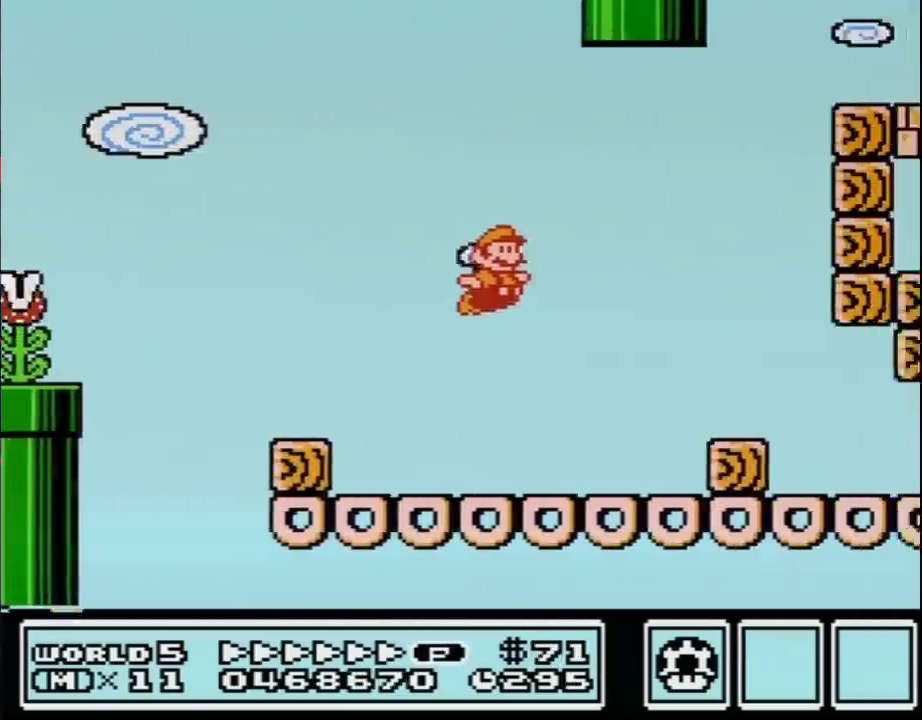
{"buttons": ["B", "DPAD_RIGHT"], "events": []}
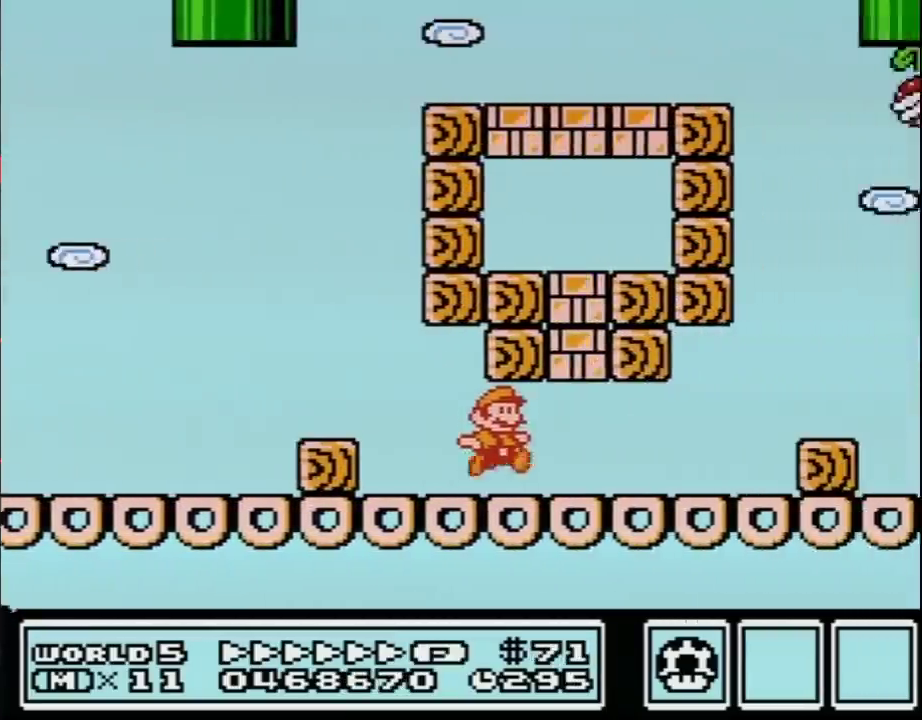
{"buttons": ["A", "B", "DPAD_RIGHT"], "events": [[300, "A", "down"]]}
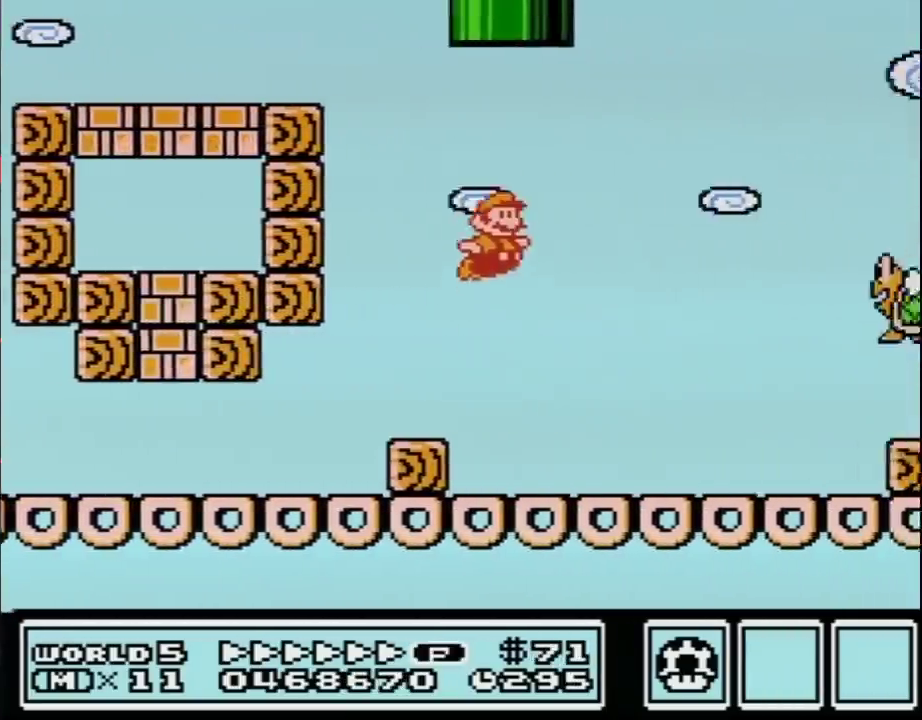
{"buttons": ["B", "DPAD_RIGHT"], "events": [[117, "B", "up"], [233, "B", "down"], [267, "A", "up"]]}
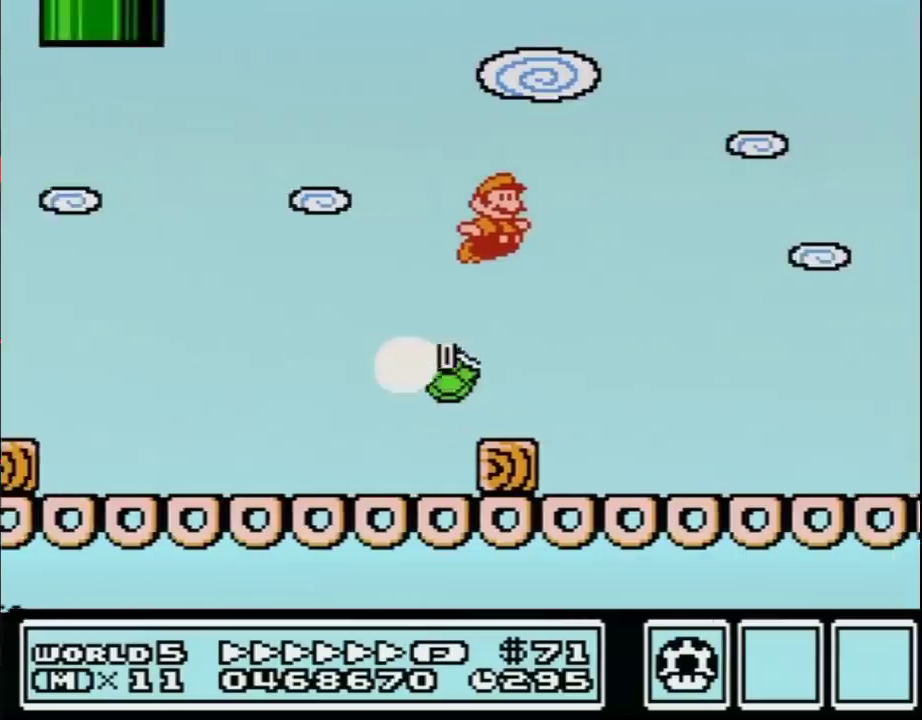
{"buttons": ["A", "B", "DPAD_RIGHT"], "events": [[483, "A", "down"]]}
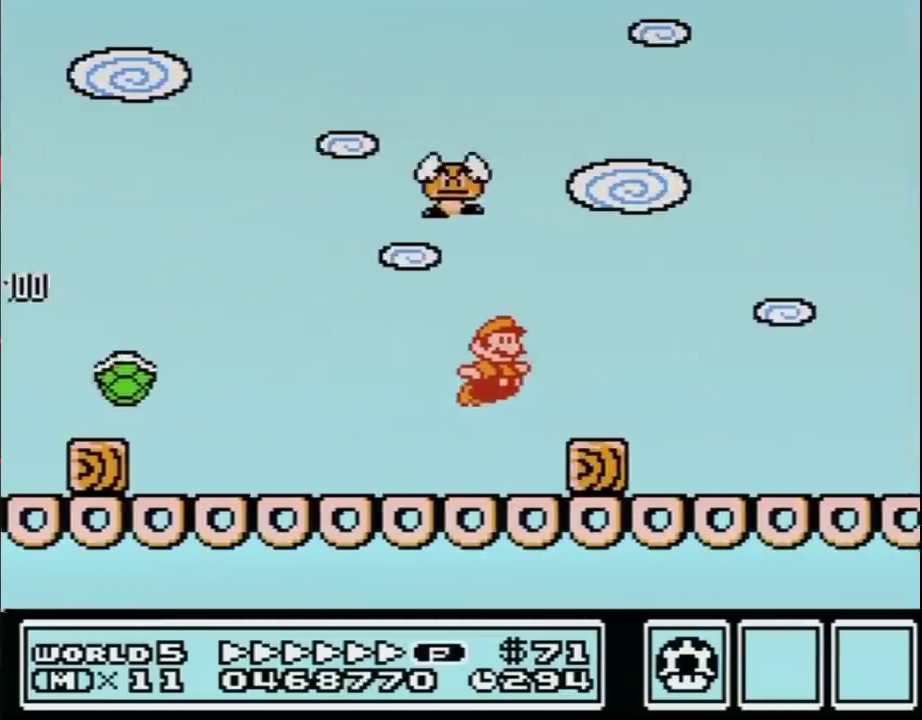
{"buttons": ["B", "DPAD_RIGHT"], "events": [[83, "A", "up"]]}
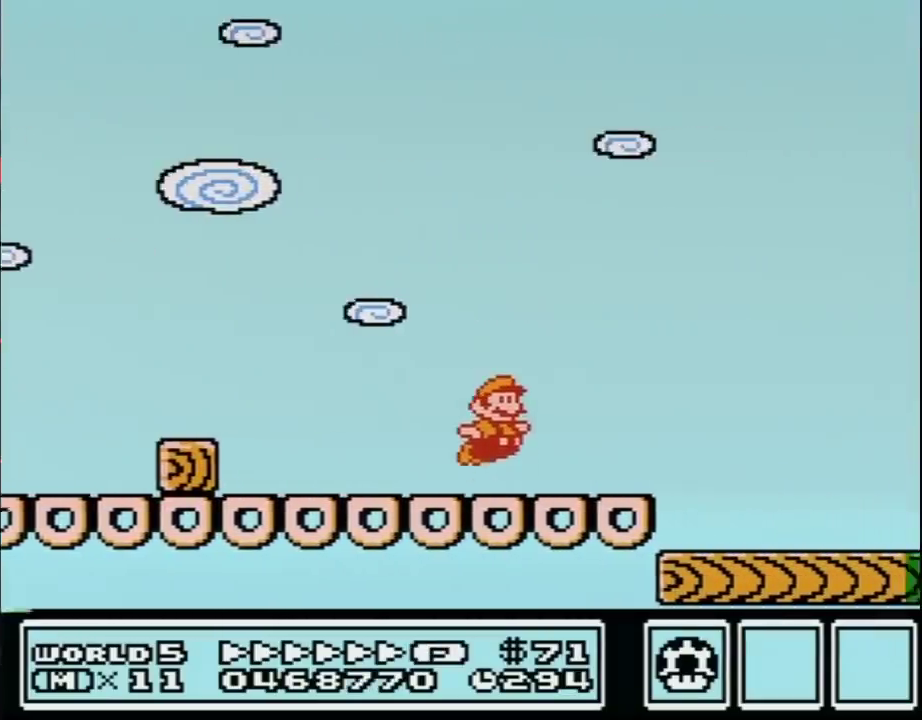
{"buttons": ["B", "DPAD_RIGHT"], "events": [[83, "A", "down"], [150, "A", "up"]]}
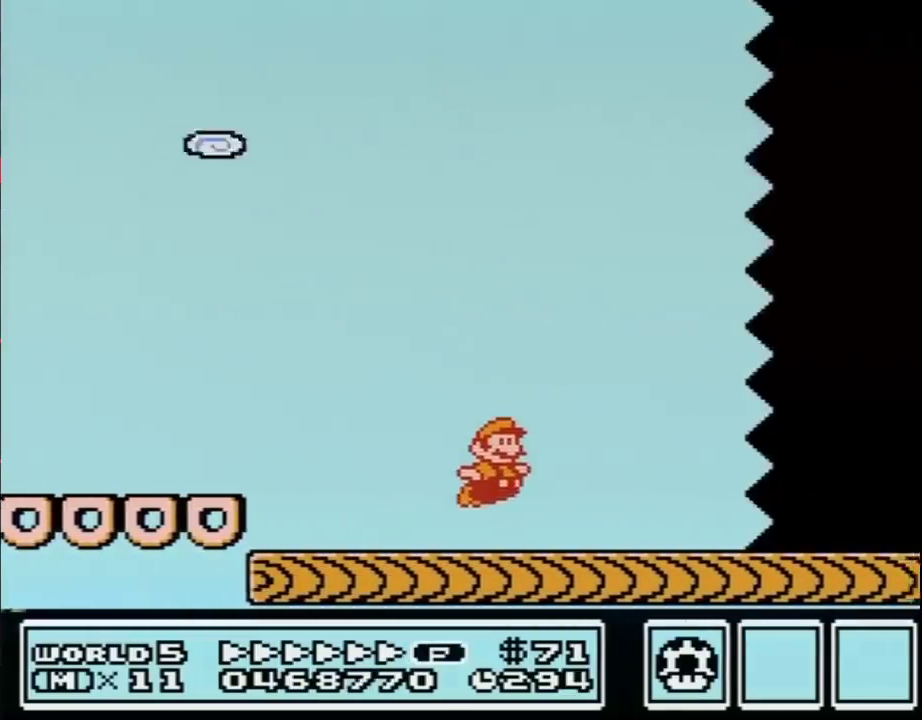
{"buttons": ["B", "DPAD_RIGHT"], "events": []}
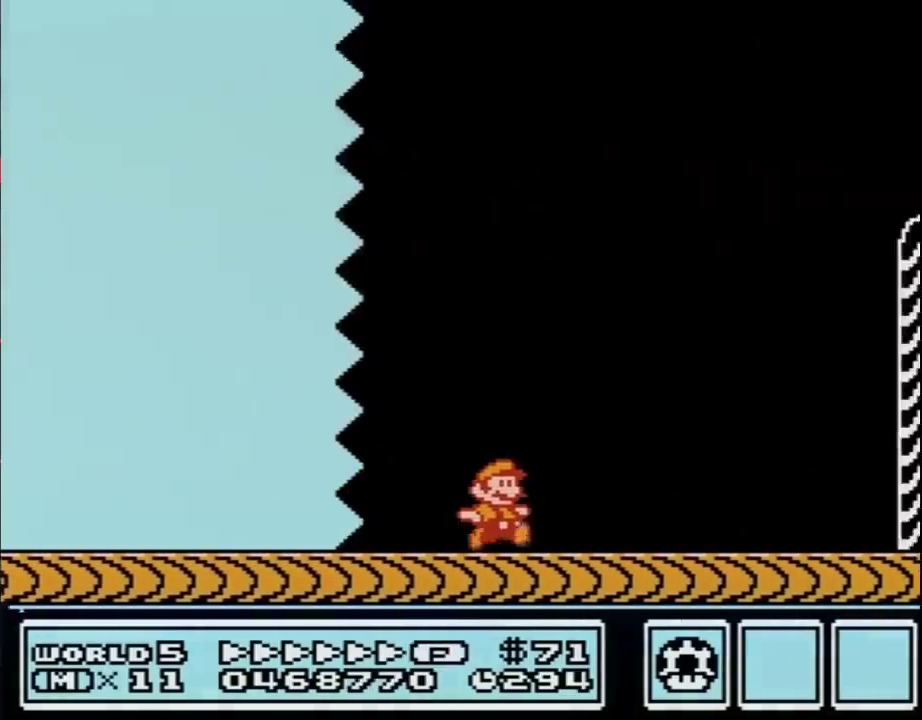
{"buttons": ["B", "DPAD_RIGHT"], "events": []}
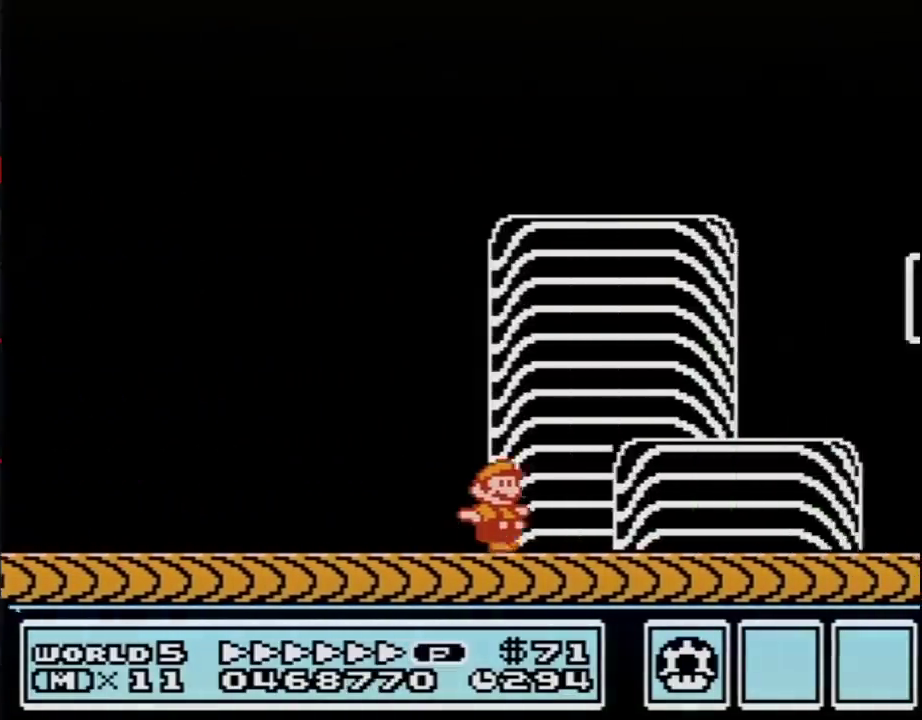
{"buttons": ["B", "DPAD_RIGHT"], "events": [[217, "A", "down"], [433, "A", "up"], [433, "B", "up"], [500, "B", "down"]]}
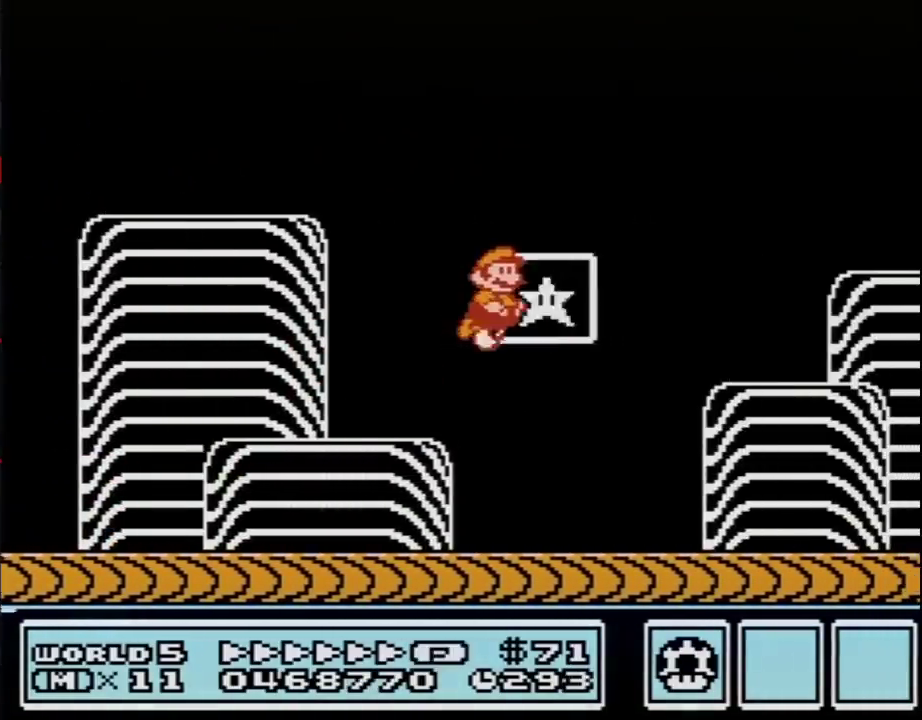
{"buttons": [], "events": [[33, "DPAD_RIGHT", "up"], [67, "B", "up"]]}